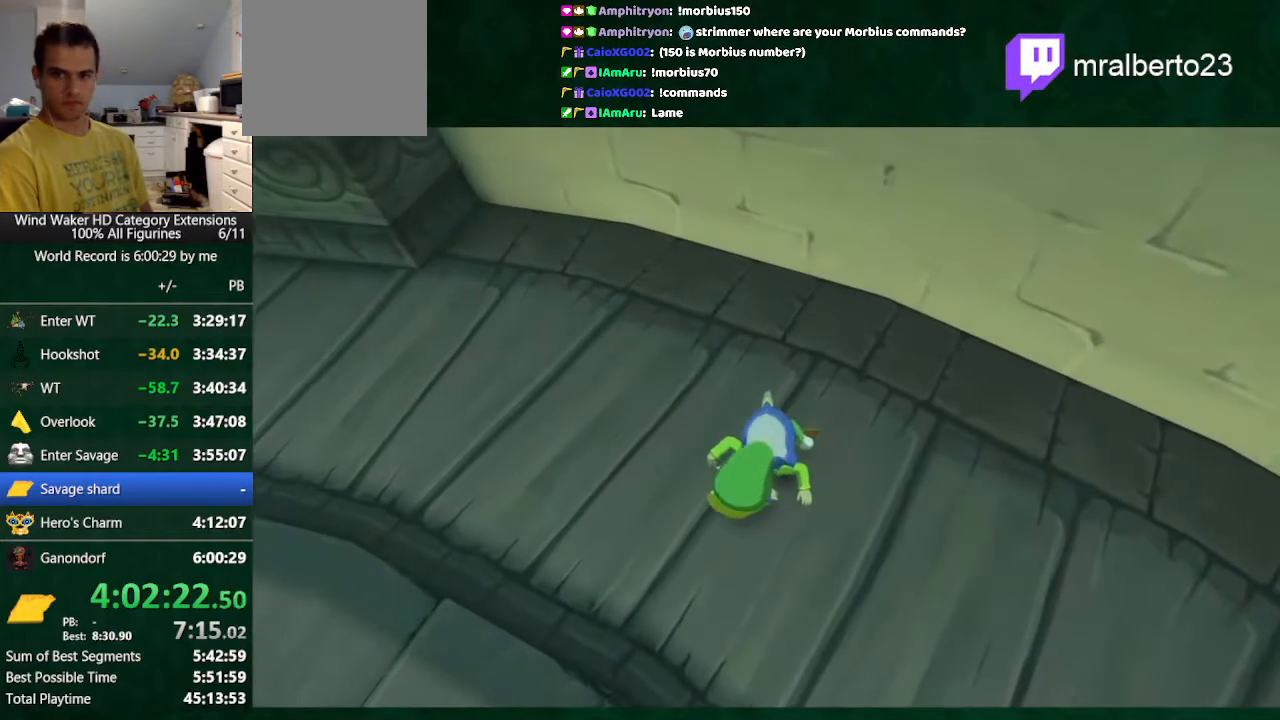
Gameplay with a controller (Nintendo layout); each line is a JSON object with the inputs held at the frame after it. "button_events" lists button changes between this image and that frame as [ms after this image, input, new state], when the widget could be followed in between (sticks are given only as held states). Not read: L2 L3 R3 TOUCHPAD.
{"buttons": [], "left_stick": "down", "right_stick": "center", "button_events": [[167, "R1", "down"], [267, "R1", "up"], [400, "R1", "down"], [467, "R1", "up"]]}
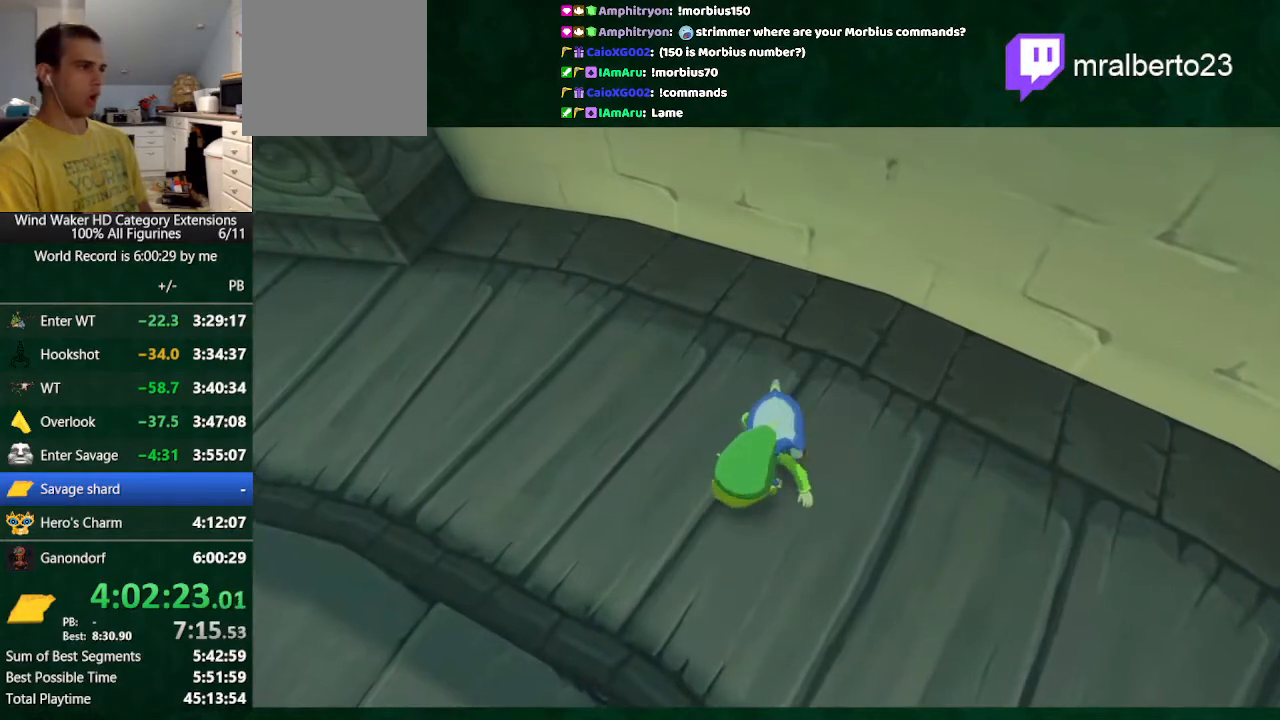
{"buttons": ["R1"], "left_stick": "down", "right_stick": "center", "button_events": [[33, "R1", "down"], [133, "R1", "up"], [233, "R1", "down"], [300, "R1", "up"], [400, "R1", "down"]]}
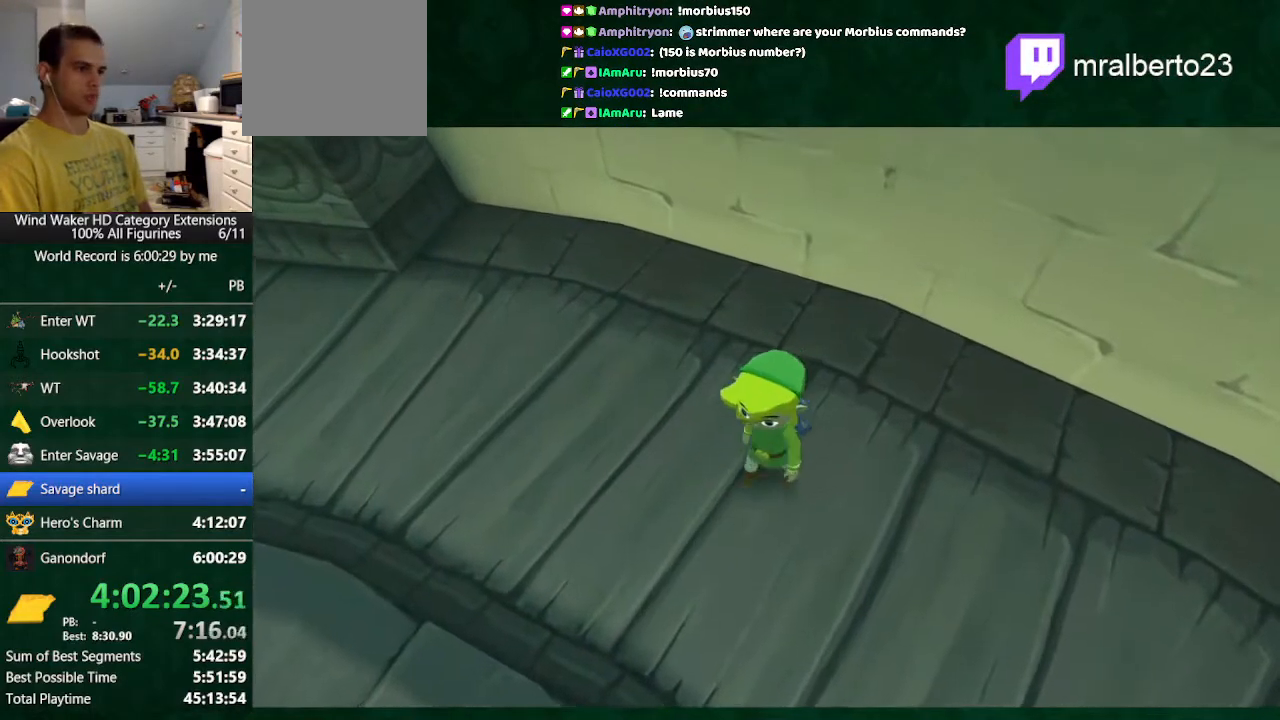
{"buttons": ["START"], "left_stick": "up", "right_stick": "center", "button_events": [[167, "R1", "up"], [500, "START", "down"]]}
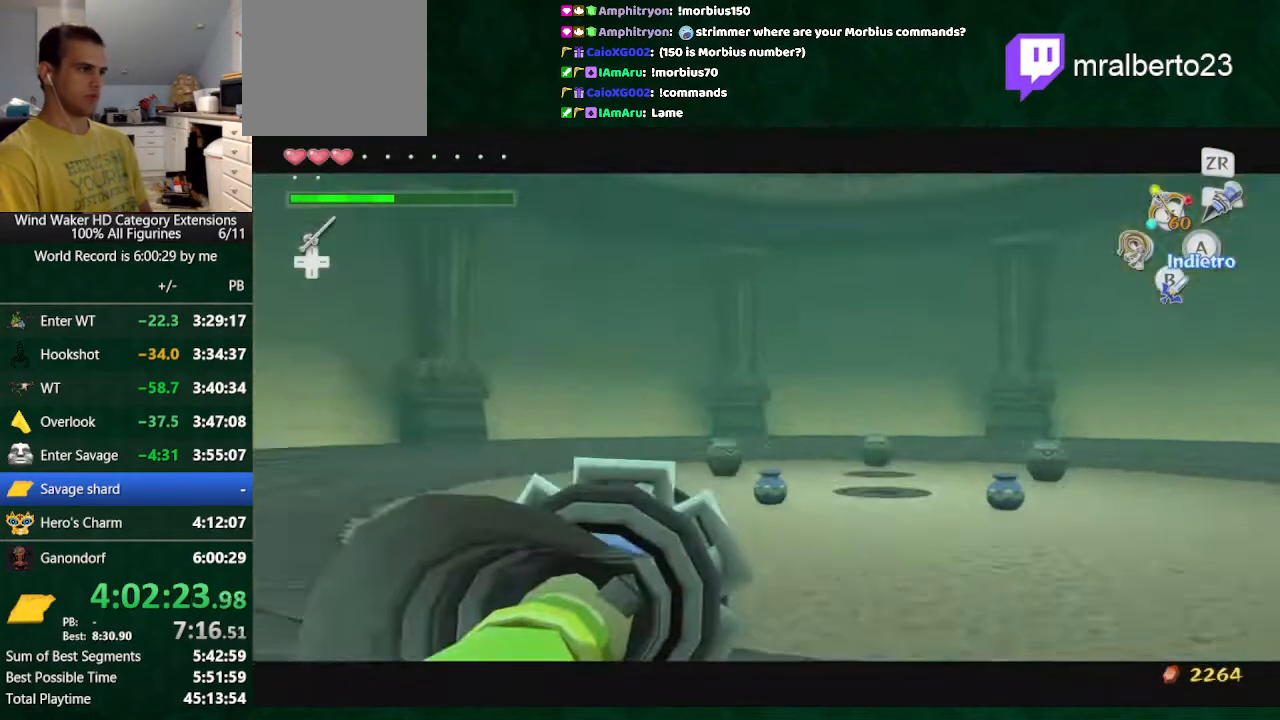
{"buttons": [], "left_stick": "center", "right_stick": "center", "button_events": [[200, "START", "up"]]}
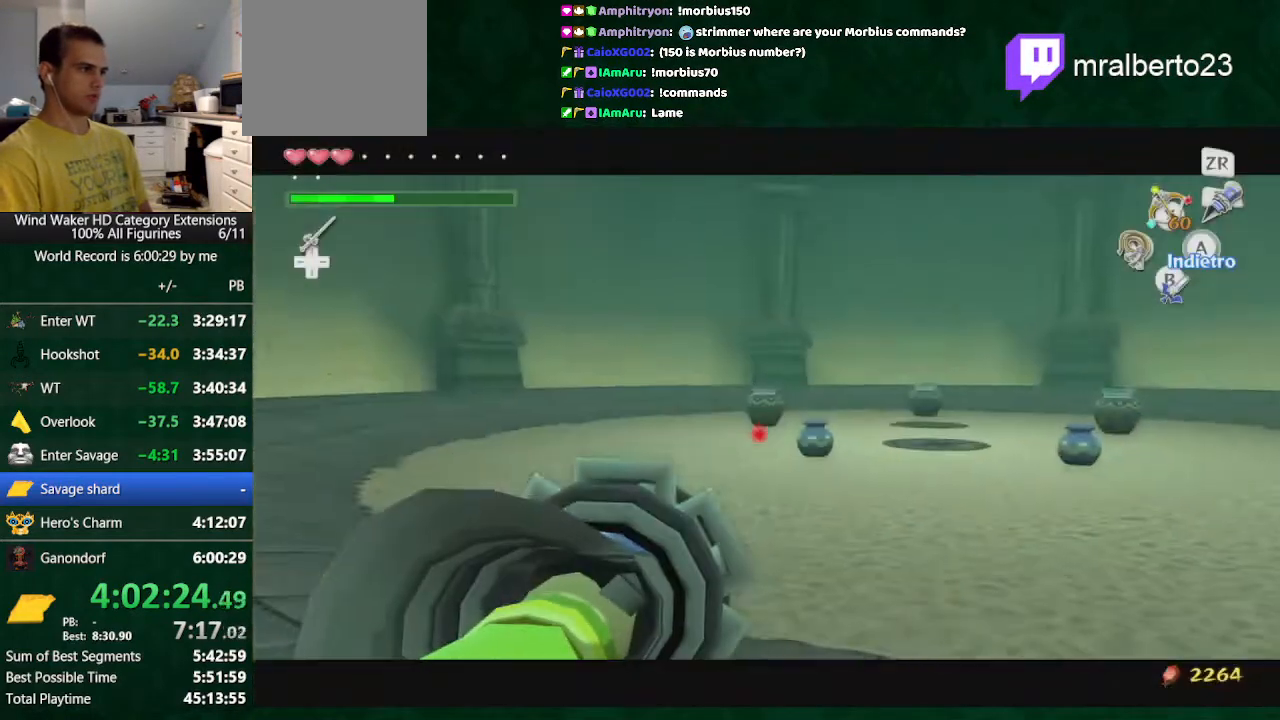
{"buttons": [], "left_stick": "up", "right_stick": "center", "button_events": [[400, "A", "down"], [500, "A", "up"]]}
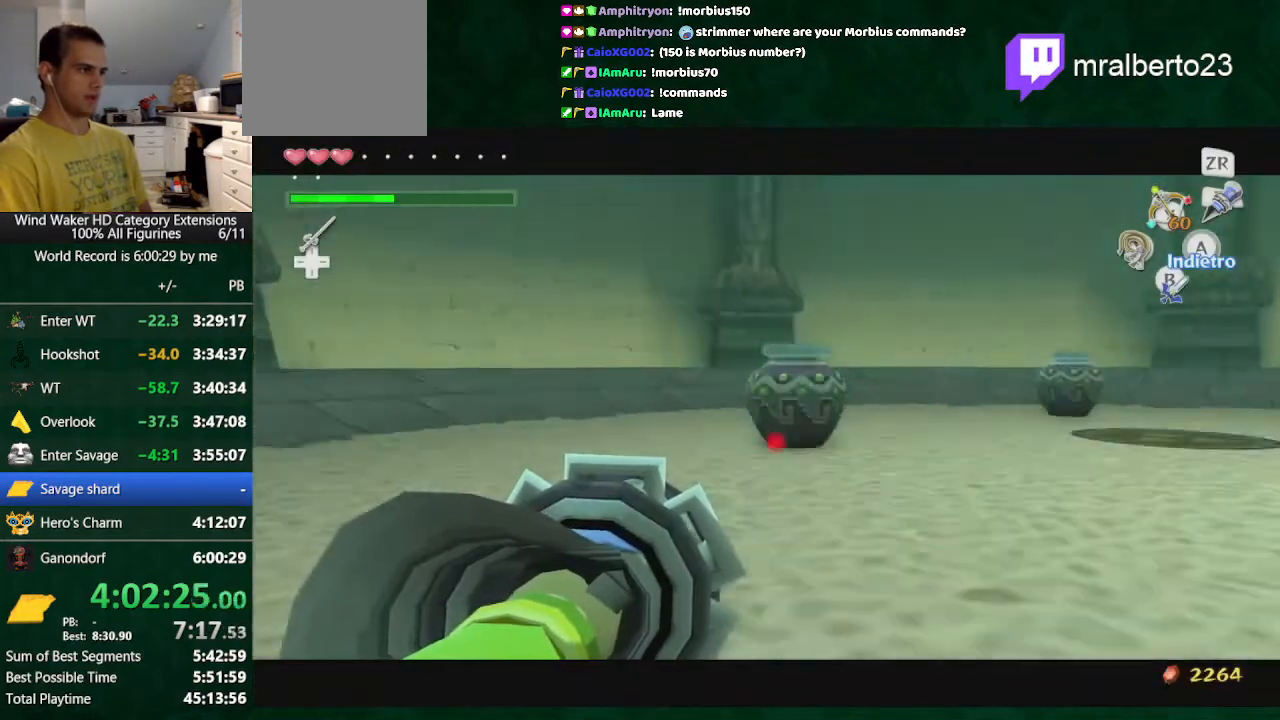
{"buttons": [], "left_stick": "up", "right_stick": "center", "button_events": []}
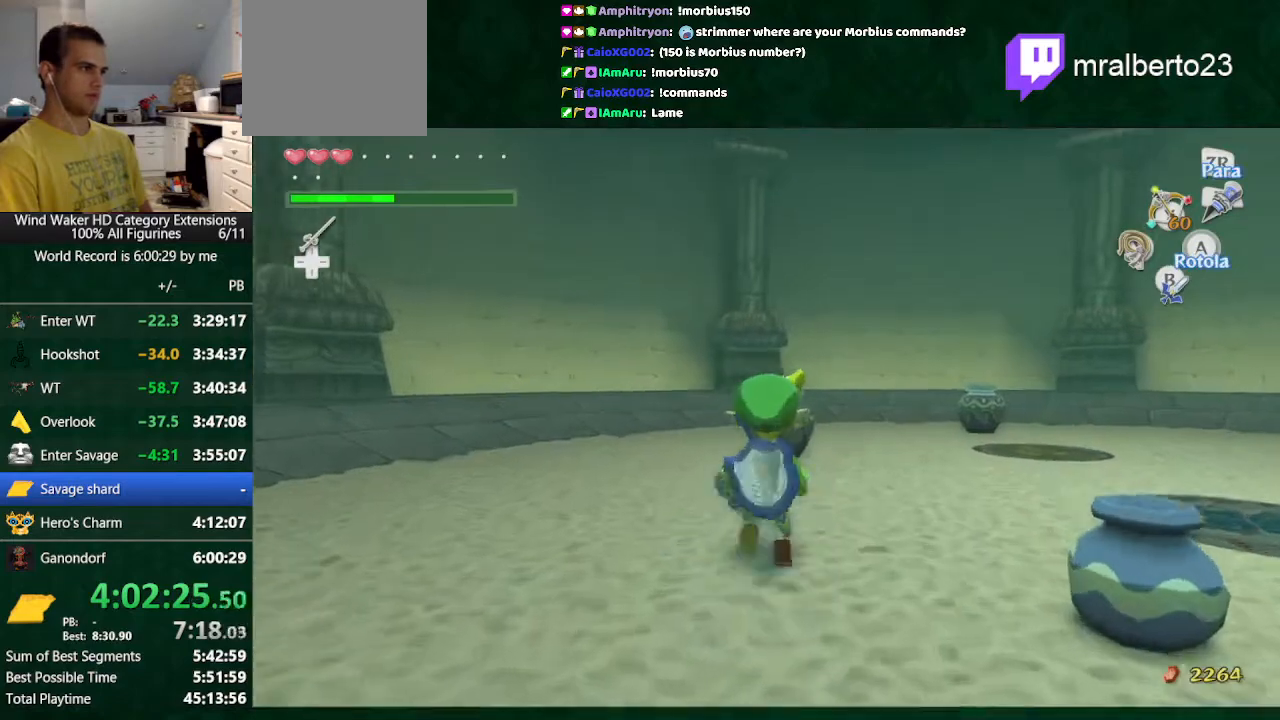
{"buttons": [], "left_stick": "down", "right_stick": "center", "button_events": [[267, "B", "down"], [333, "B", "up"]]}
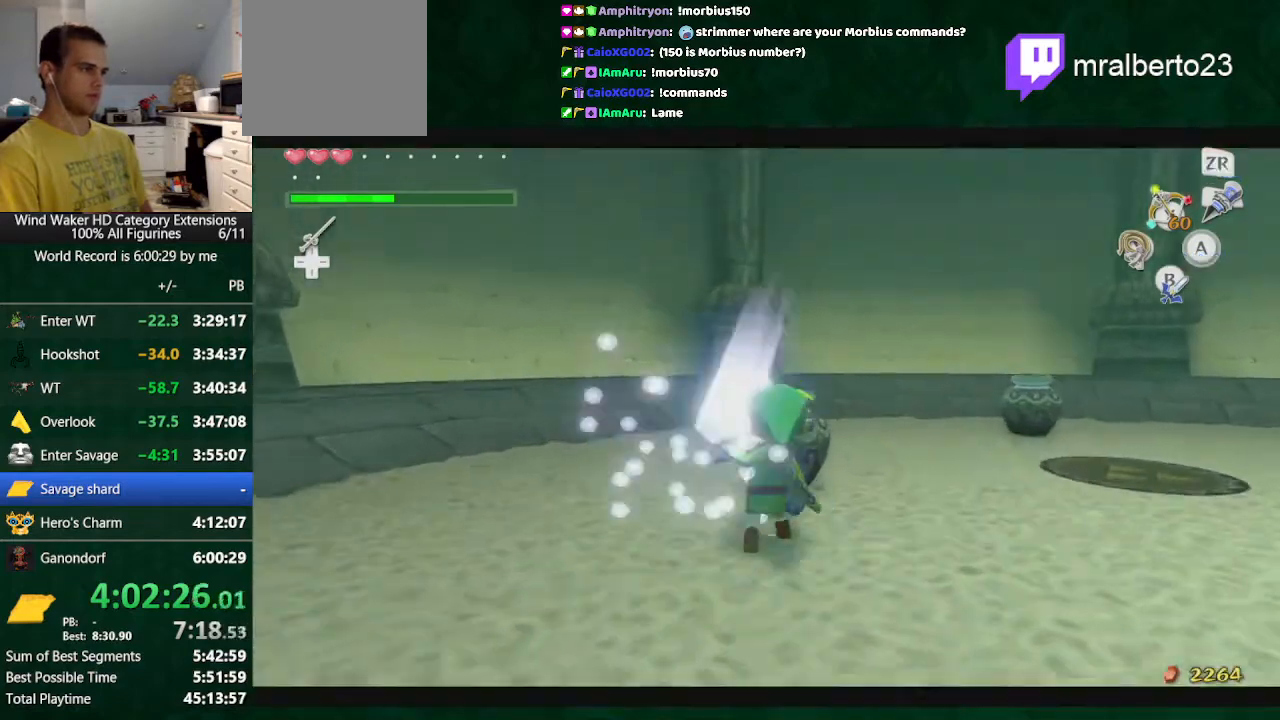
{"buttons": [], "left_stick": "center", "right_stick": "center", "button_events": [[300, "B", "down"], [400, "B", "up"]]}
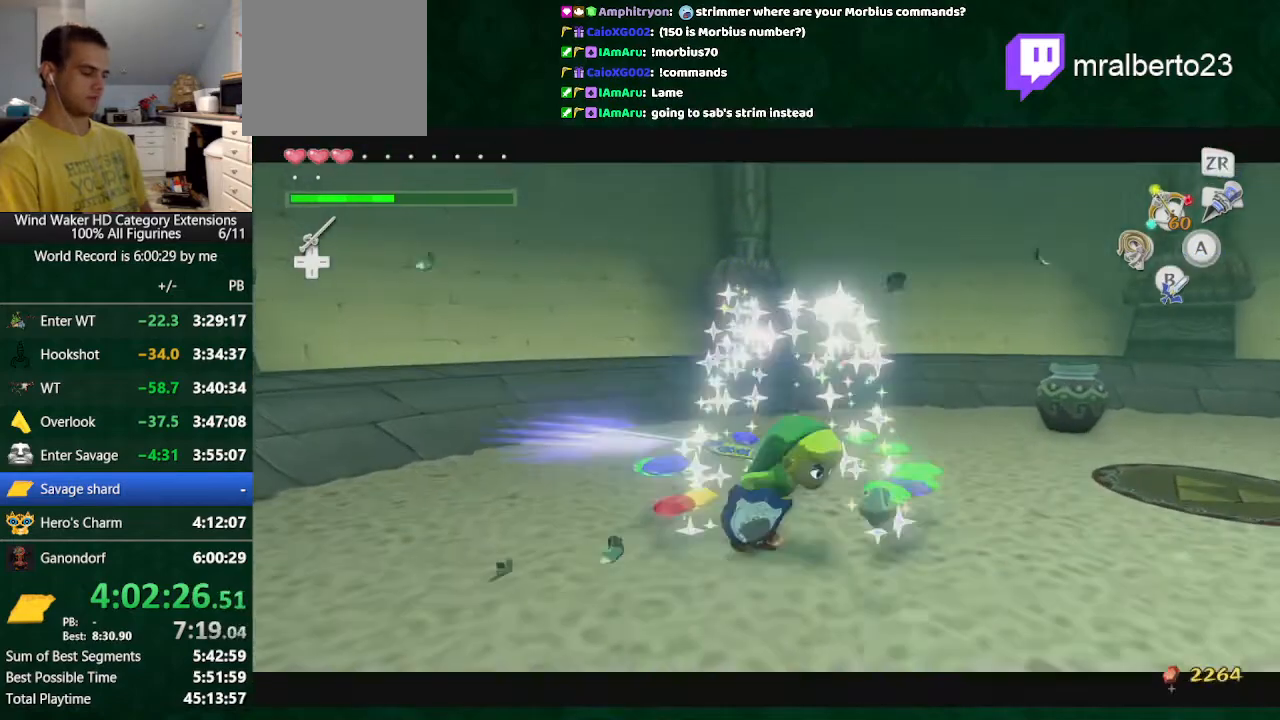
{"buttons": [], "left_stick": "center", "right_stick": "center", "button_events": []}
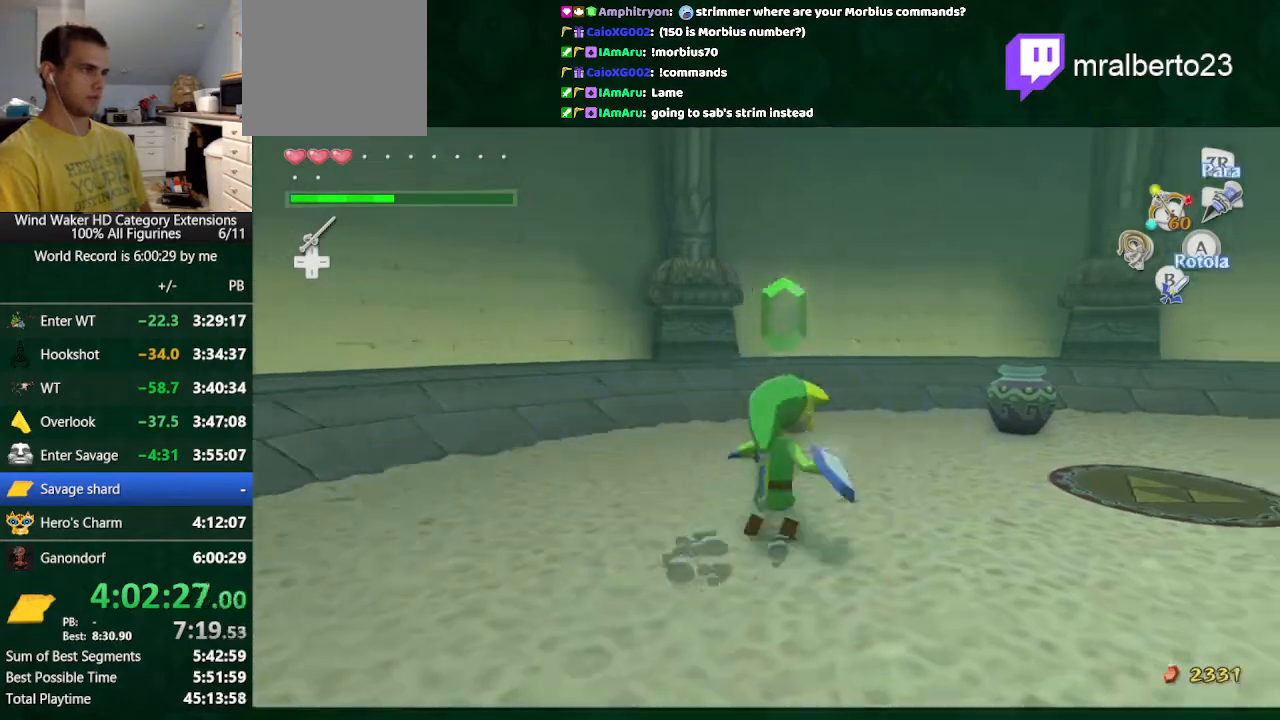
{"buttons": ["B"], "left_stick": "up", "right_stick": "center", "button_events": [[500, "B", "down"]]}
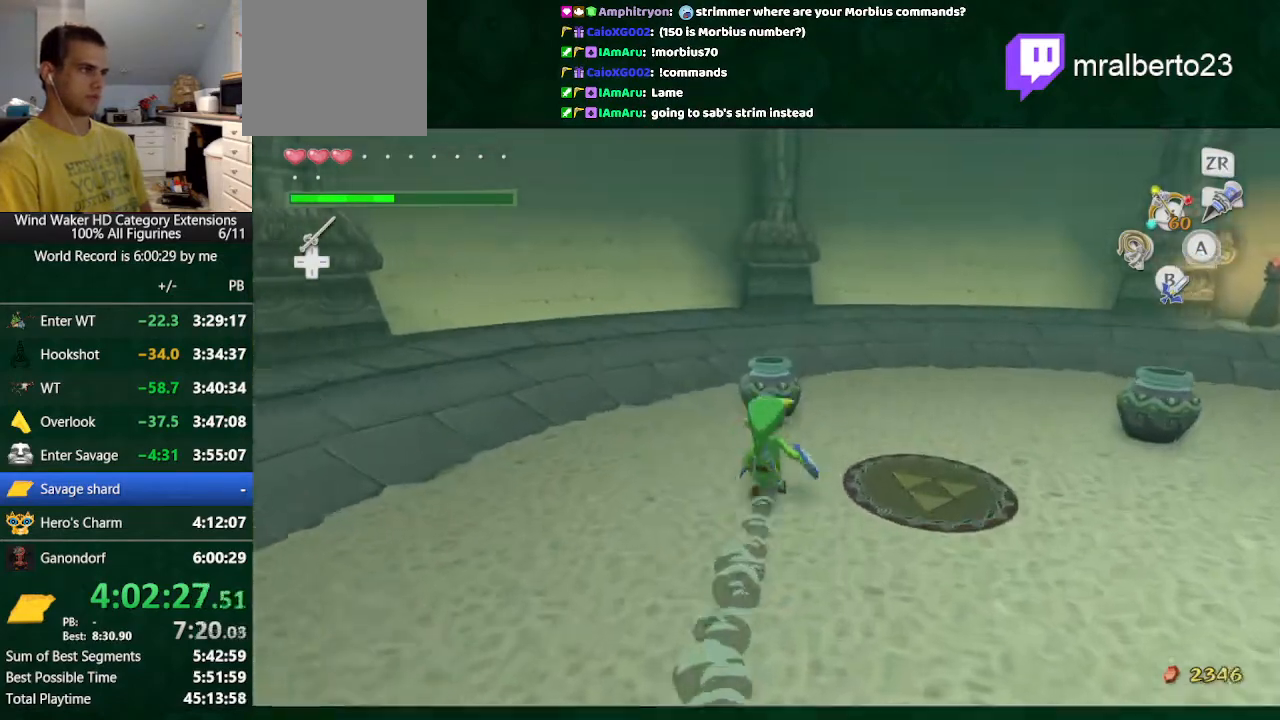
{"buttons": ["B"], "left_stick": "right", "right_stick": "center", "button_events": [[100, "B", "up"], [400, "B", "down"]]}
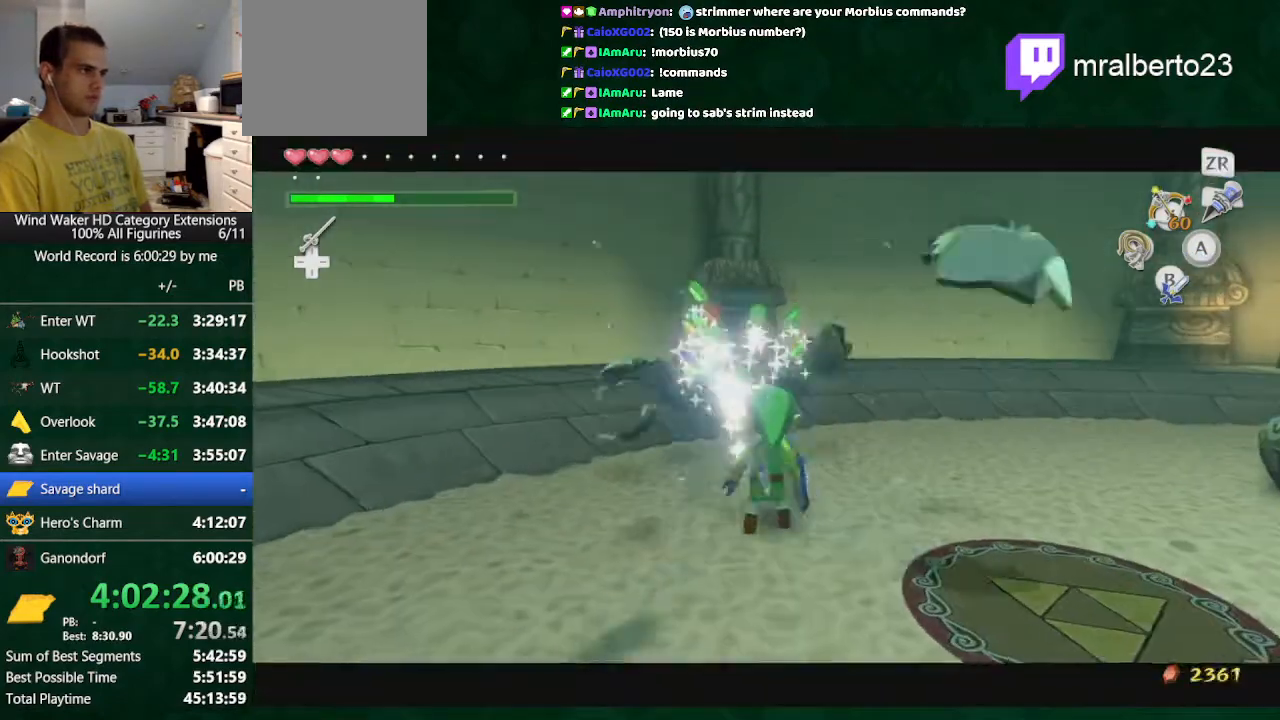
{"buttons": [], "left_stick": "right", "right_stick": "center", "button_events": [[67, "B", "up"]]}
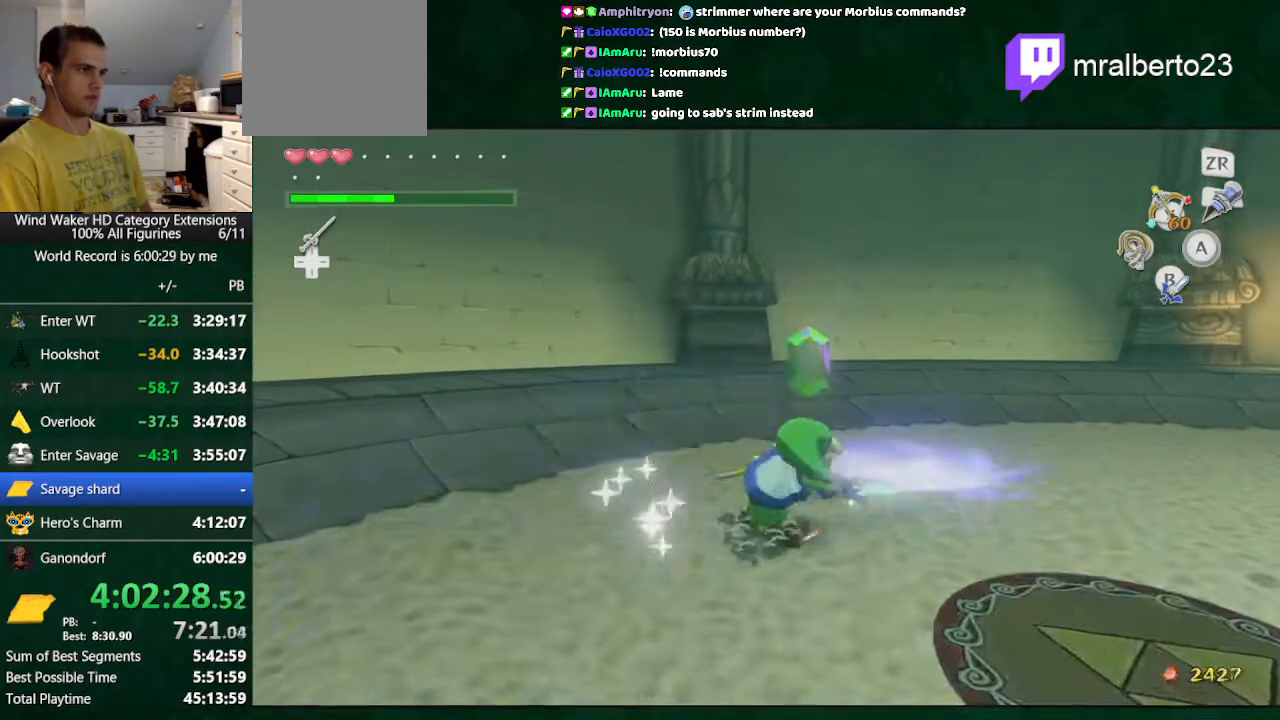
{"buttons": [], "left_stick": "up-right", "right_stick": "center", "button_events": [[33, "A", "down"], [100, "A", "up"]]}
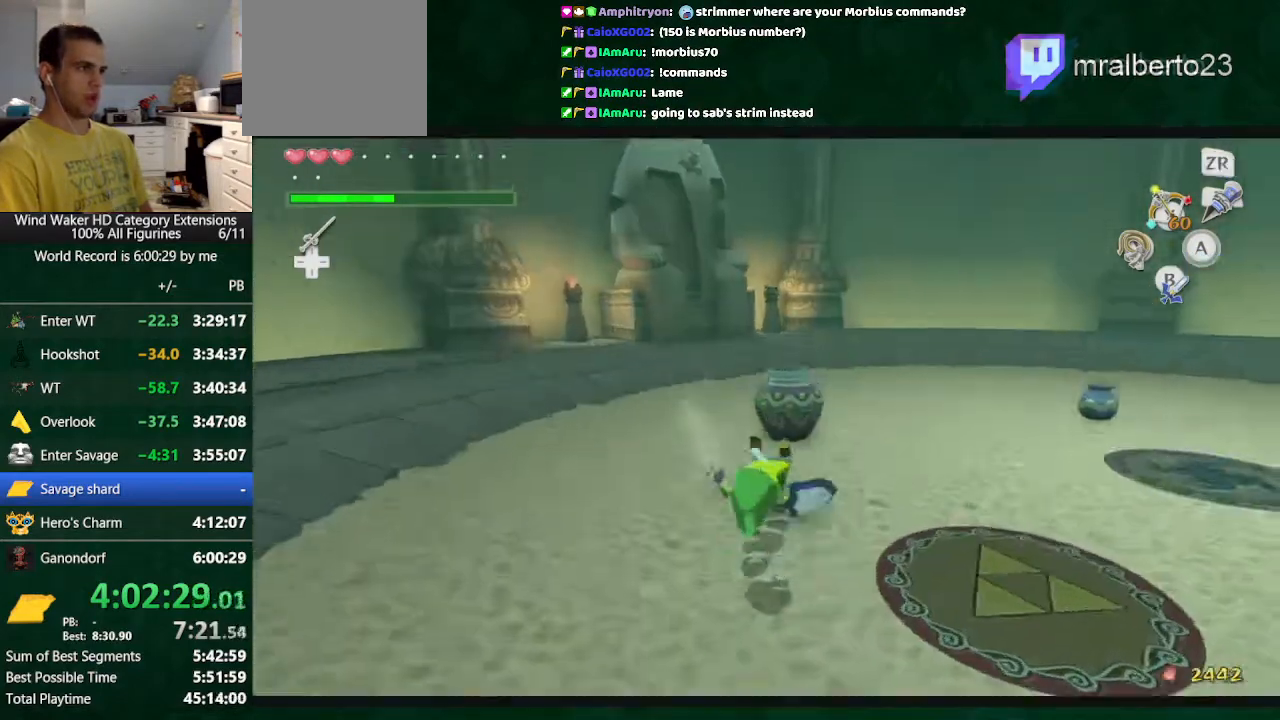
{"buttons": [], "left_stick": "up", "right_stick": "center", "button_events": [[133, "B", "down"], [267, "B", "up"]]}
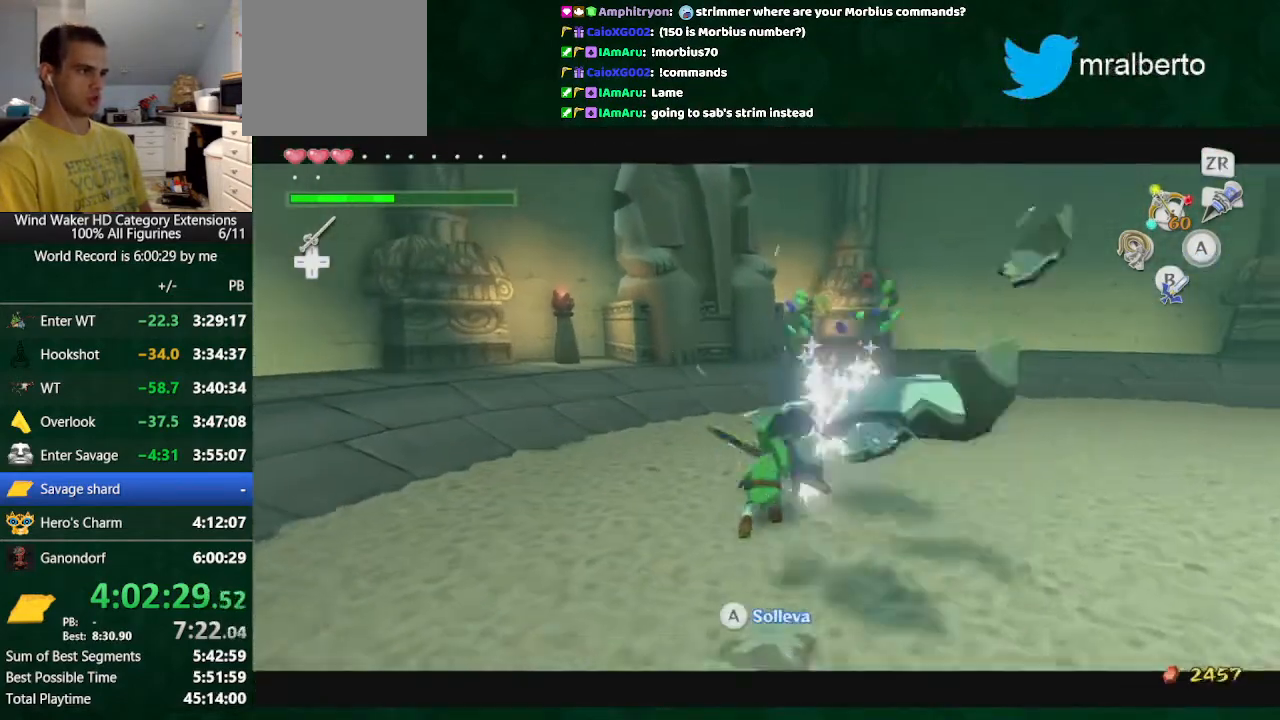
{"buttons": [], "left_stick": "center", "right_stick": "center", "button_events": []}
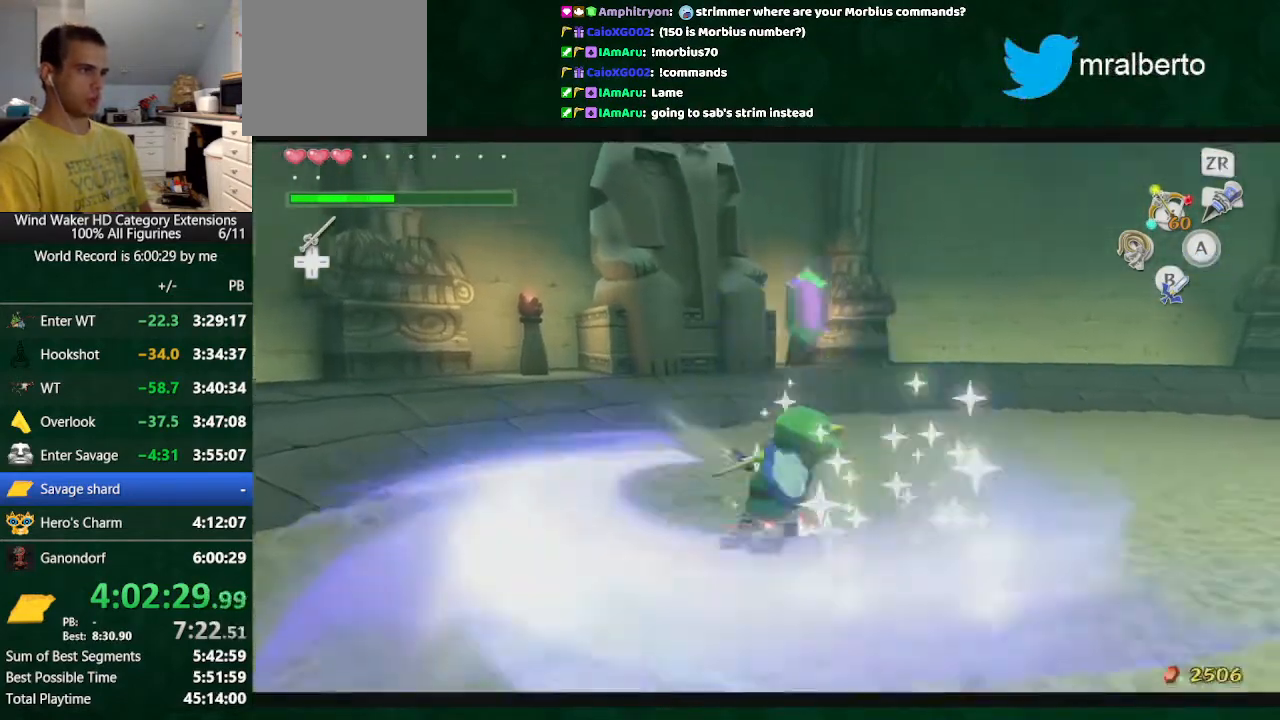
{"buttons": ["R1"], "left_stick": "center", "right_stick": "center", "button_events": [[333, "R1", "down"]]}
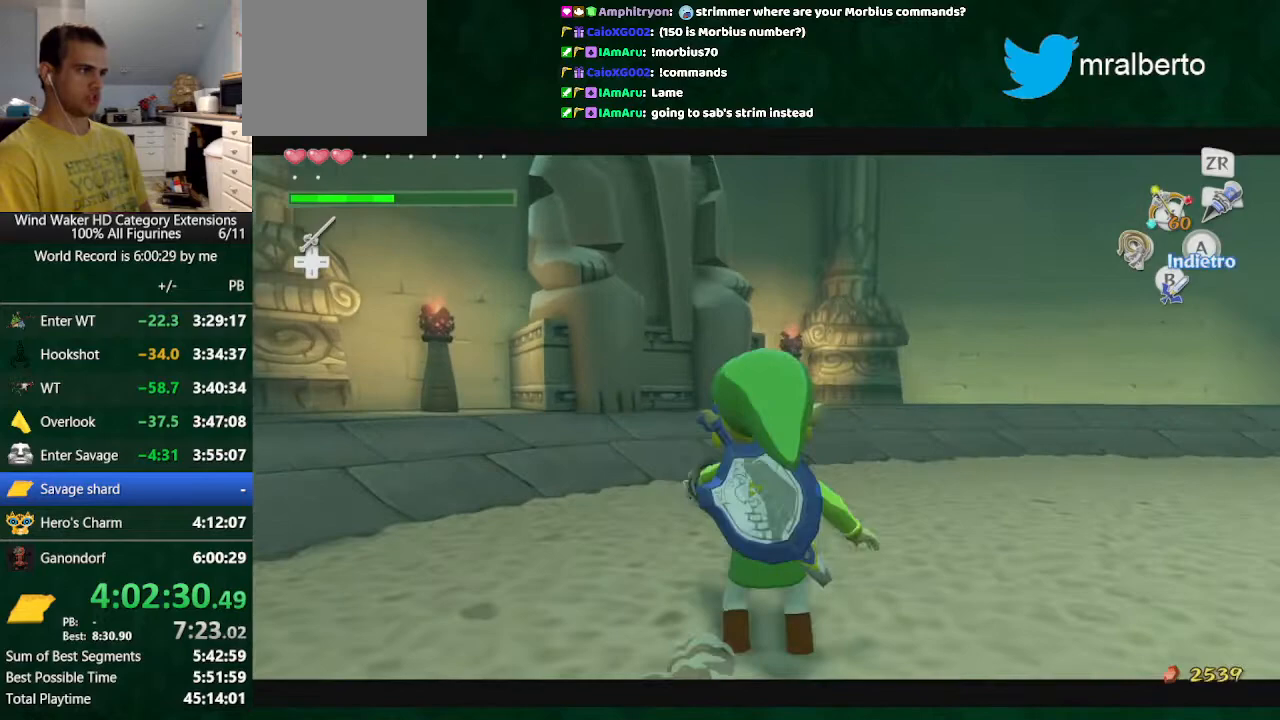
{"buttons": ["R1"], "left_stick": "center", "right_stick": "center", "button_events": [[233, "START", "down"], [300, "START", "up"], [367, "START", "down"], [433, "START", "up"]]}
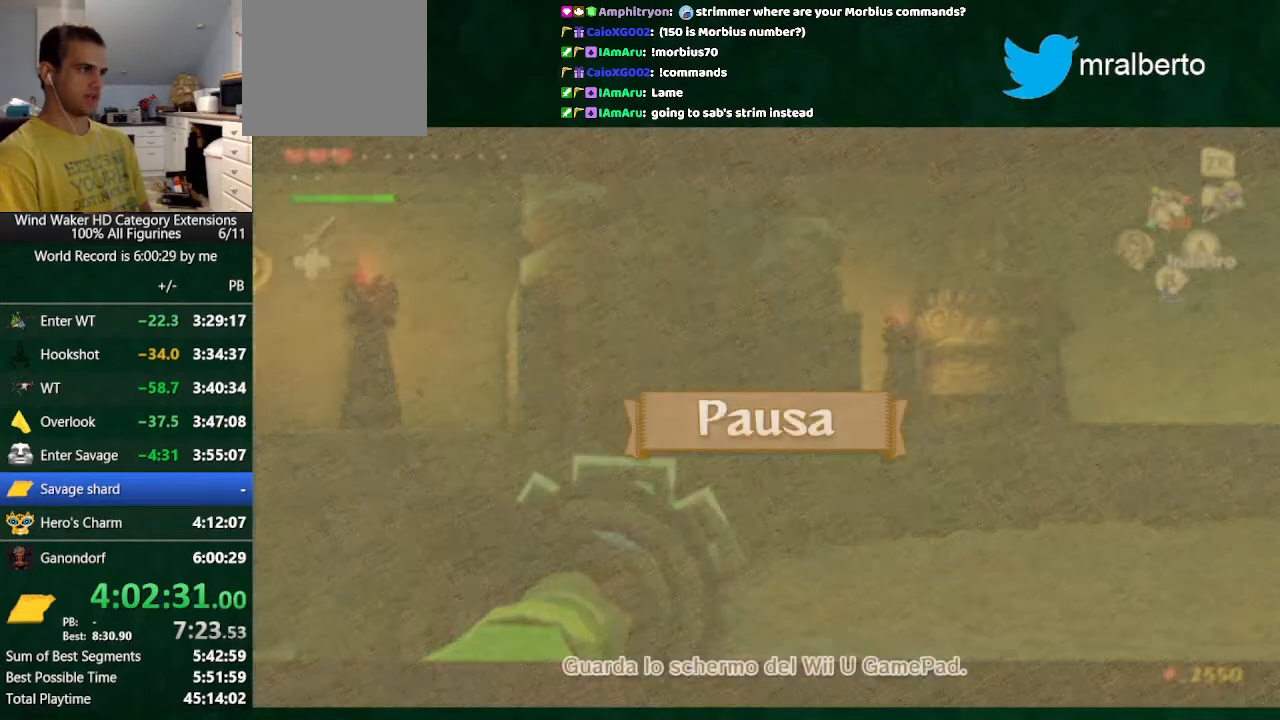
{"buttons": ["R1"], "left_stick": "center", "right_stick": "center", "button_events": []}
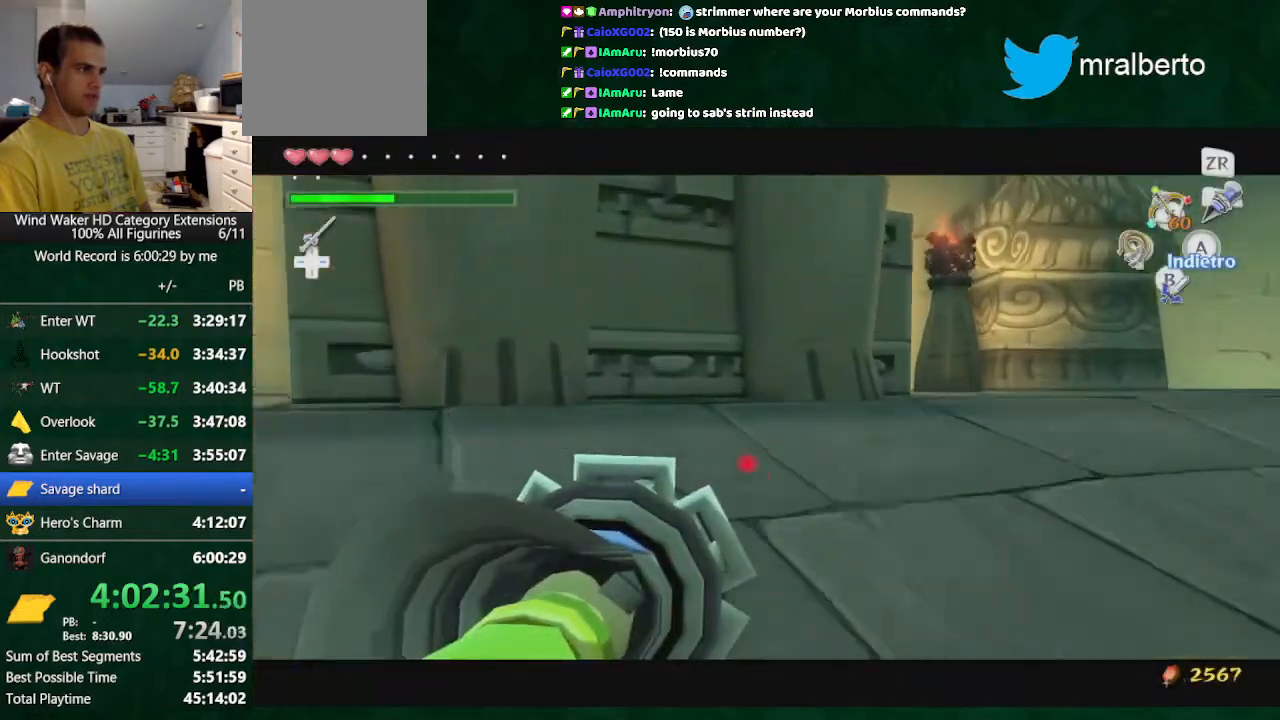
{"buttons": ["R1"], "left_stick": "center", "right_stick": "center", "button_events": [[267, "R1", "up"], [367, "R1", "down"]]}
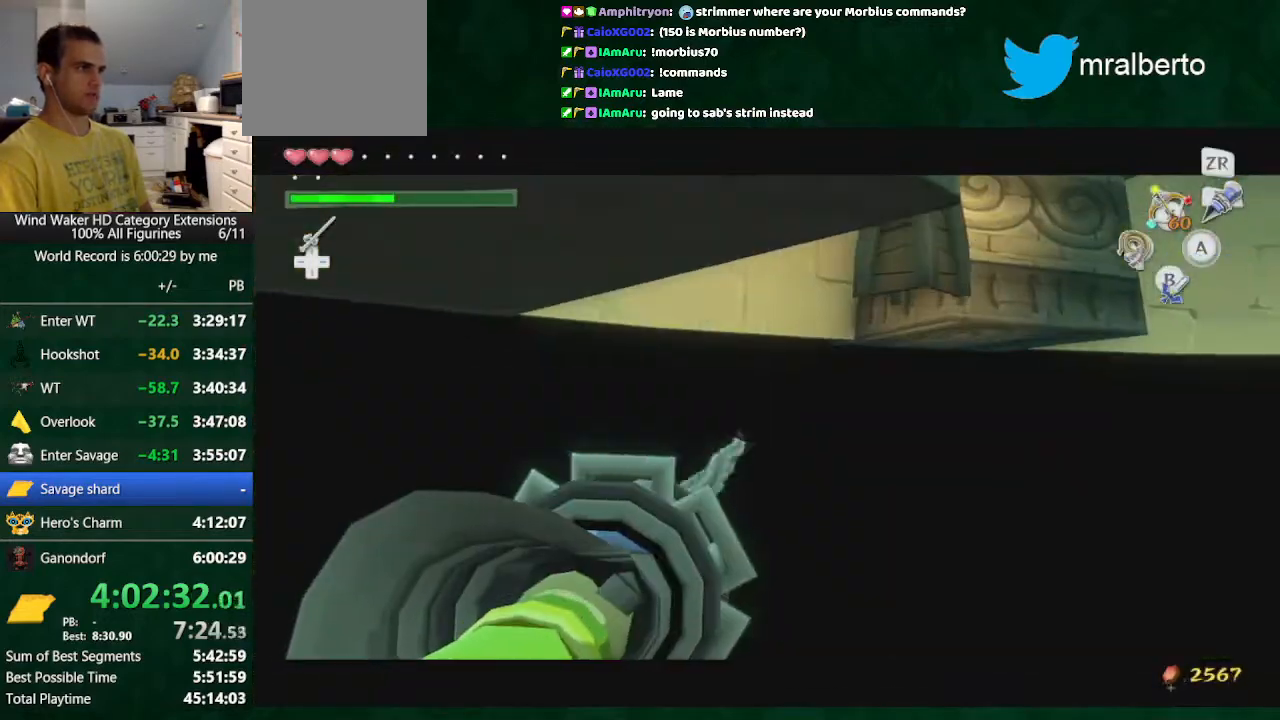
{"buttons": [], "left_stick": "center", "right_stick": "center", "button_events": [[267, "R1", "up"]]}
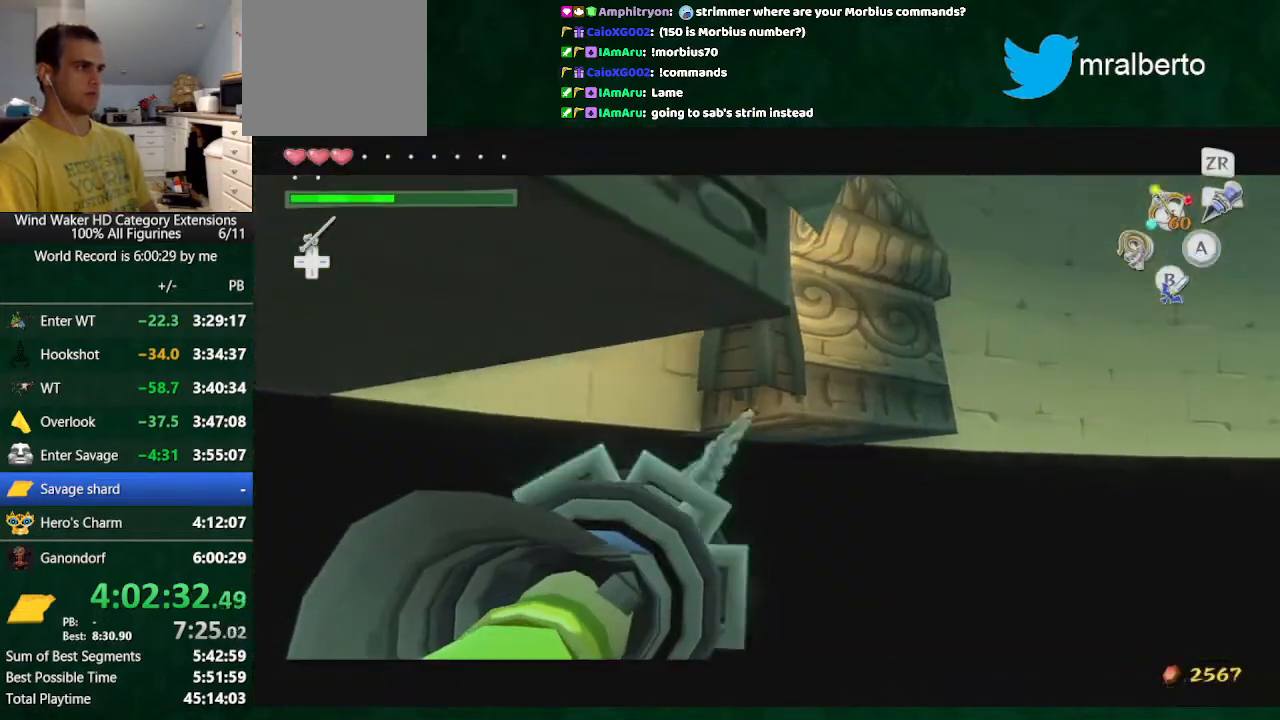
{"buttons": [], "left_stick": "center", "right_stick": "center", "button_events": []}
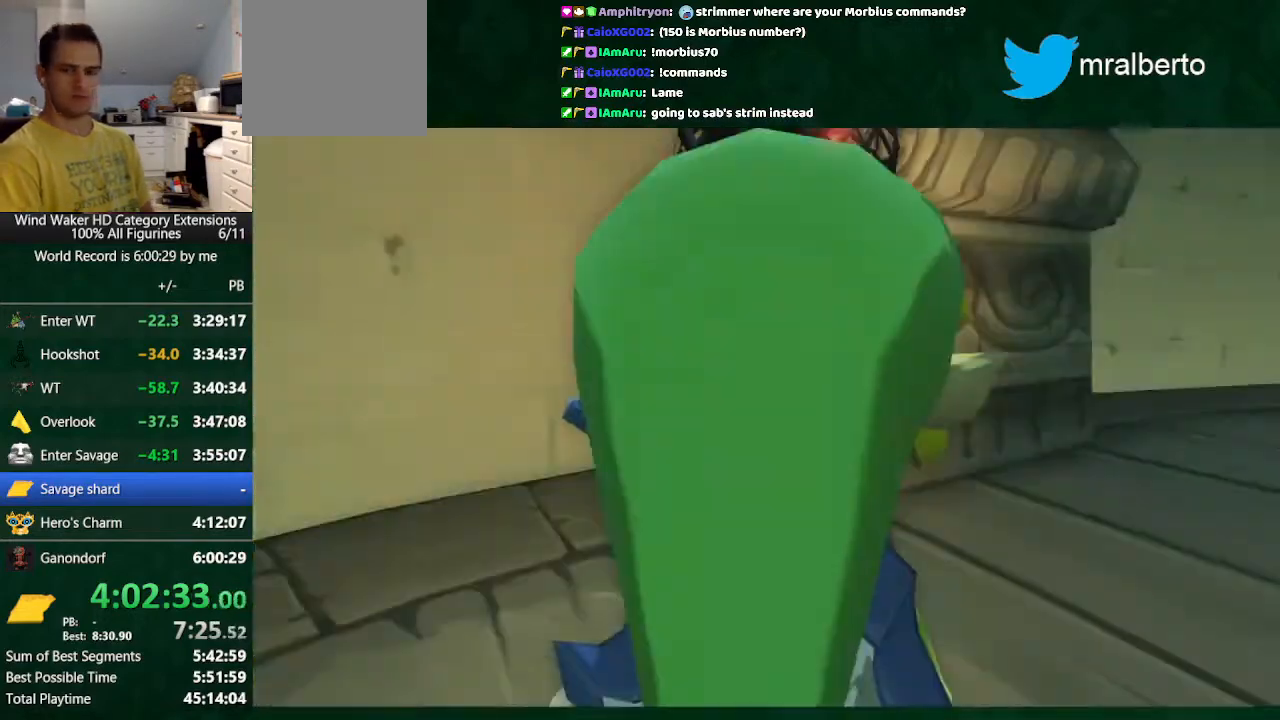
{"buttons": [], "left_stick": "center", "right_stick": "center", "button_events": []}
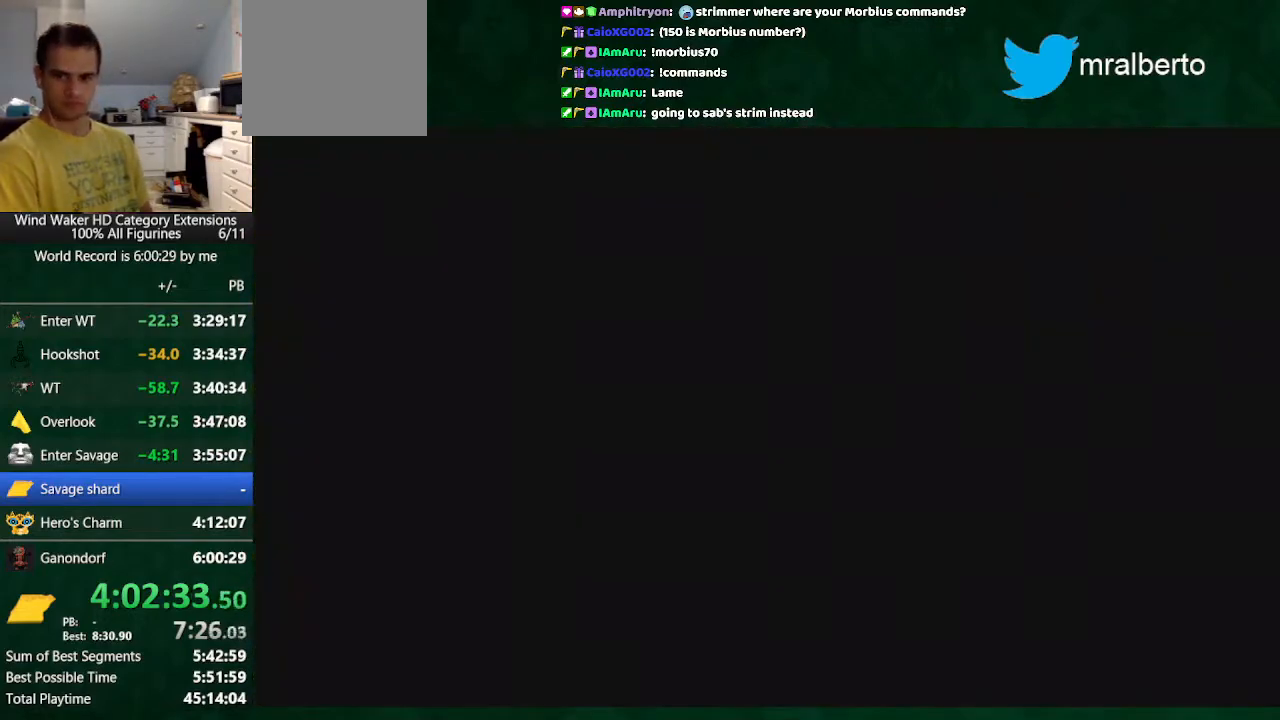
{"buttons": [], "left_stick": "center", "right_stick": "center", "button_events": []}
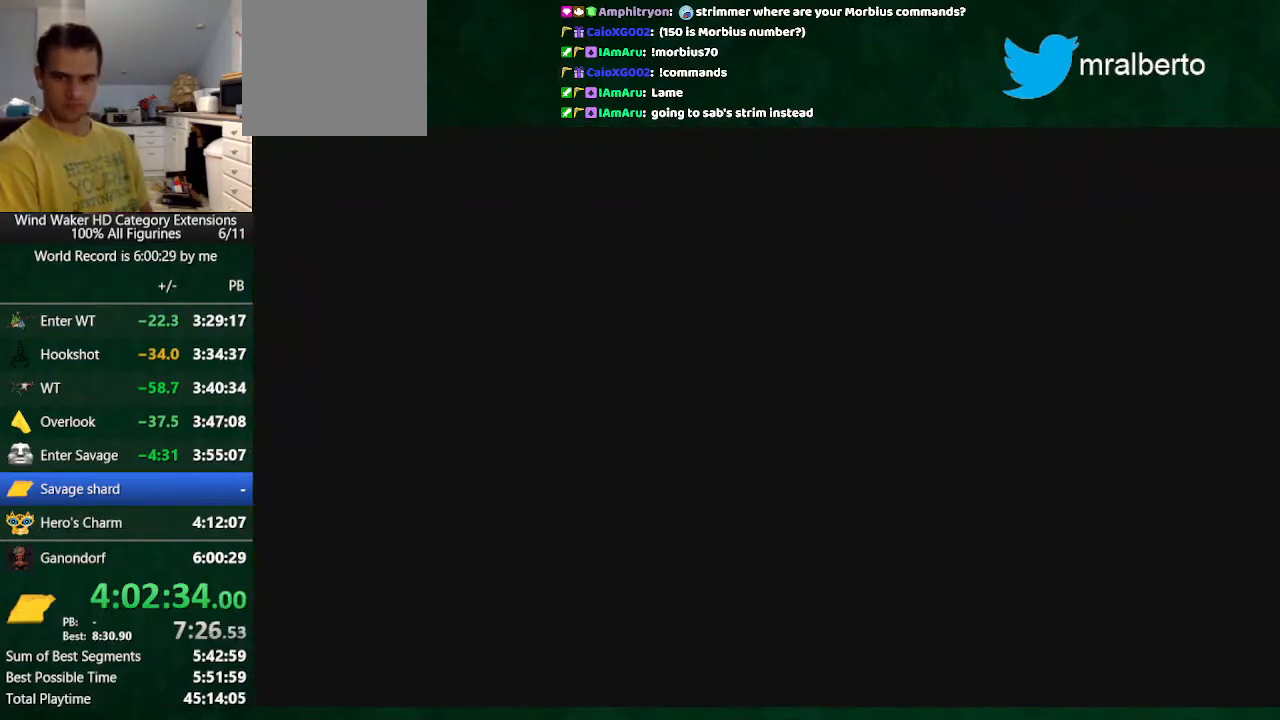
{"buttons": [], "left_stick": "center", "right_stick": "center", "button_events": []}
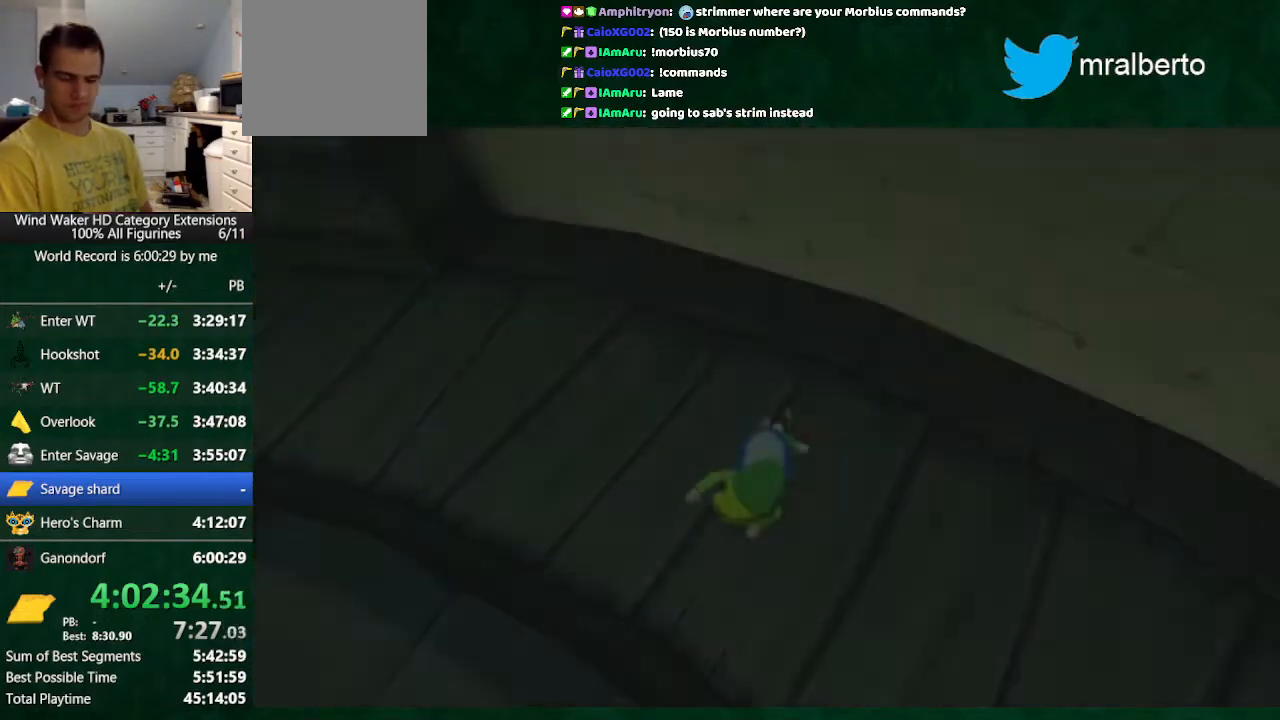
{"buttons": [], "left_stick": "center", "right_stick": "center", "button_events": []}
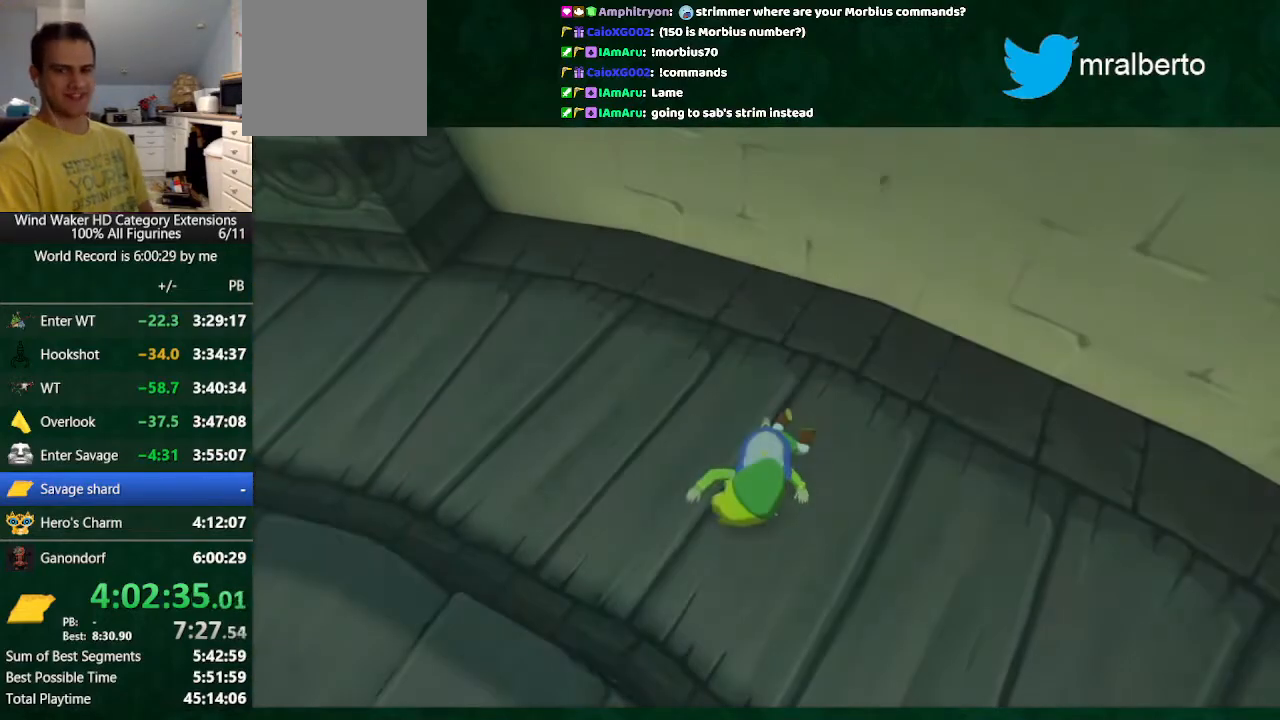
{"buttons": [], "left_stick": "center", "right_stick": "center", "button_events": []}
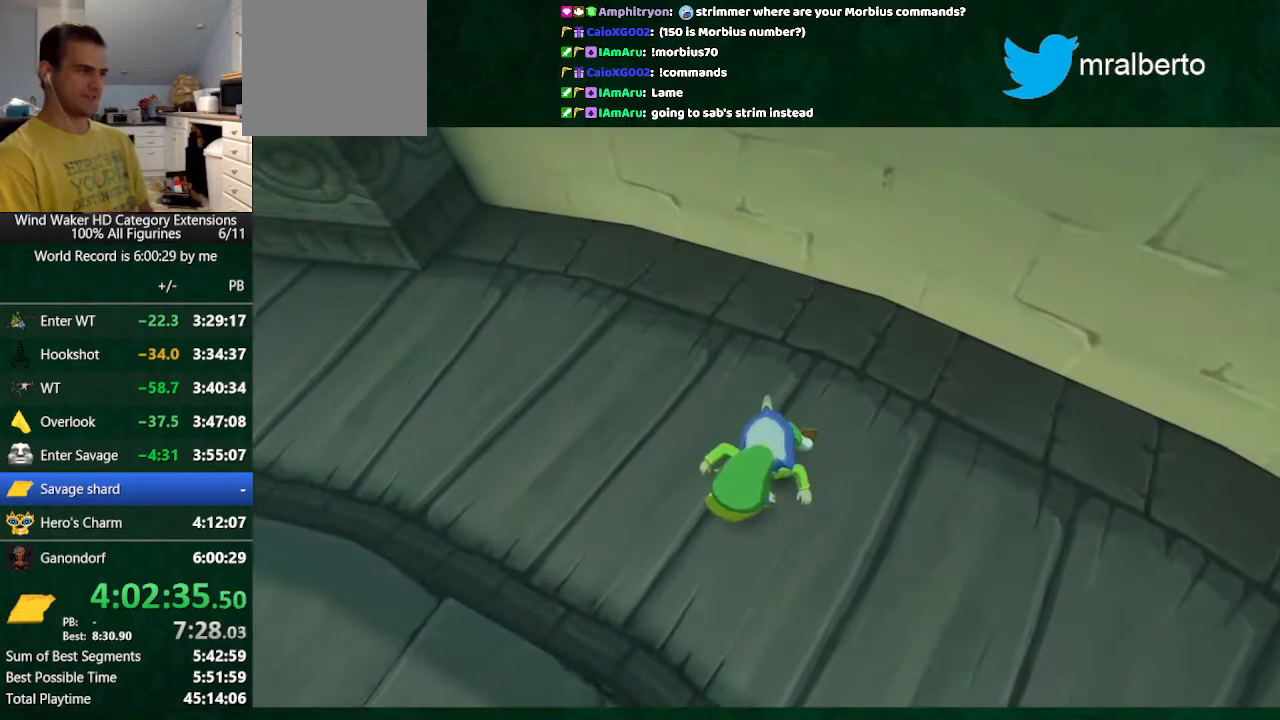
{"buttons": ["R1"], "left_stick": "down-left", "right_stick": "center", "button_events": [[333, "R1", "down"], [400, "R1", "up"], [500, "R1", "down"]]}
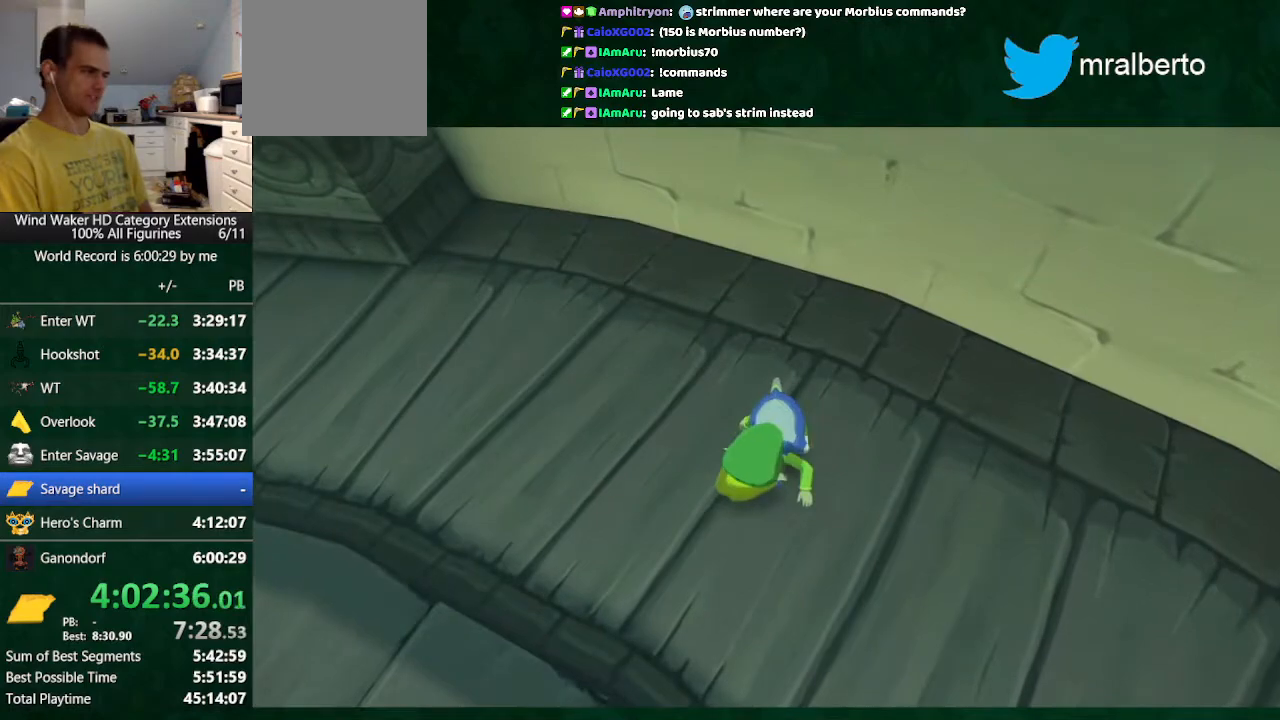
{"buttons": [], "left_stick": "down-left", "right_stick": "center", "button_events": [[100, "R1", "up"], [200, "R1", "down"], [300, "R1", "up"]]}
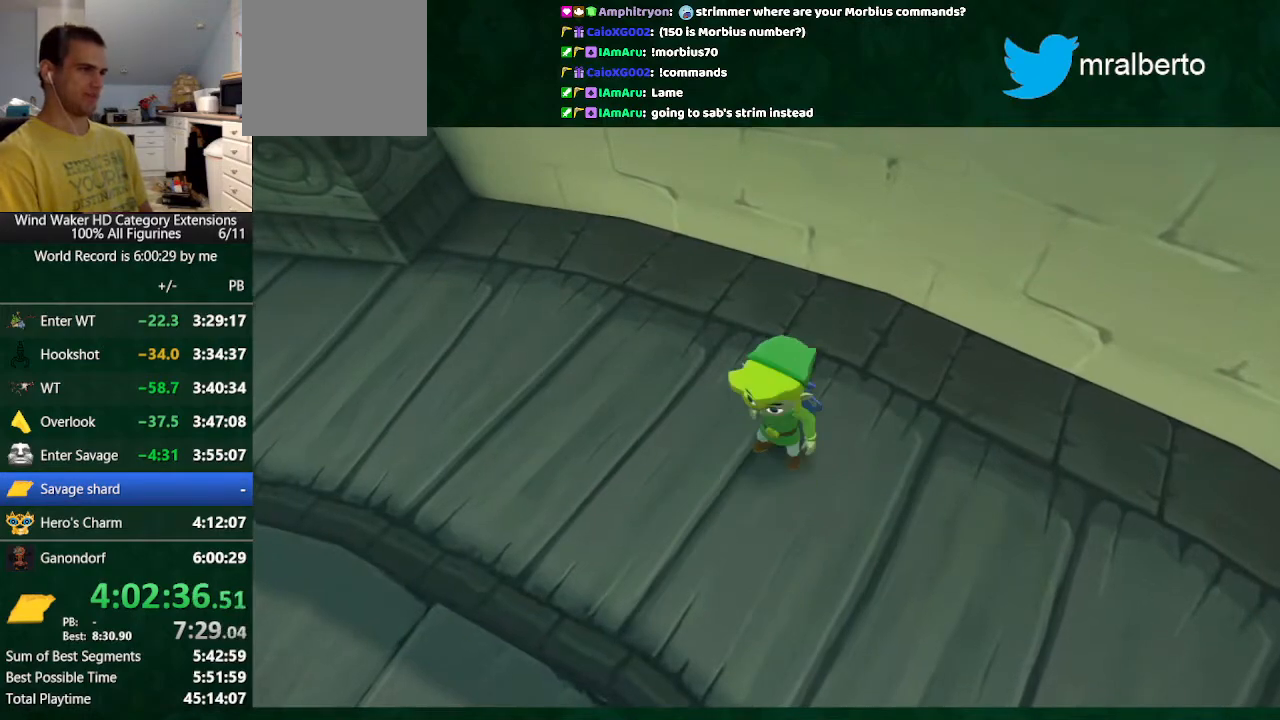
{"buttons": [], "left_stick": "up", "right_stick": "center", "button_events": [[33, "R1", "down"], [133, "R1", "up"], [200, "R1", "down"], [333, "R1", "up"]]}
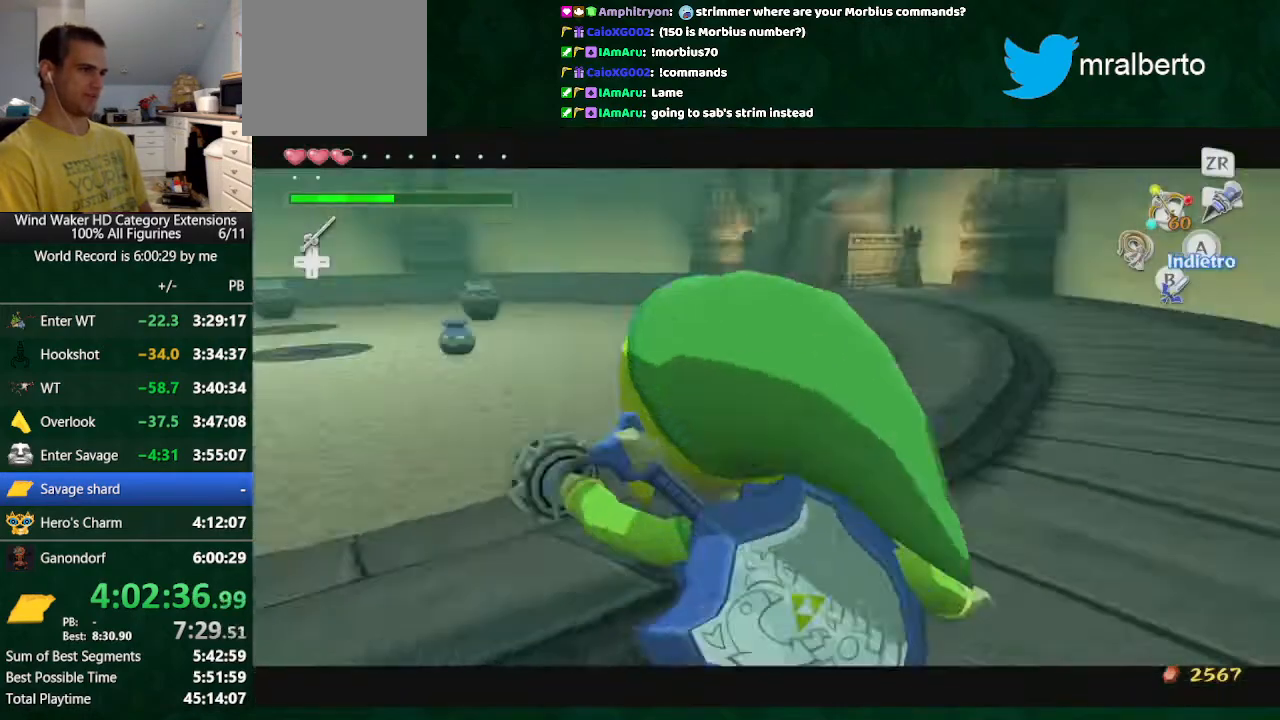
{"buttons": [], "left_stick": "center", "right_stick": "center", "button_events": [[167, "START", "down"], [233, "START", "up"], [300, "START", "down"], [367, "START", "up"]]}